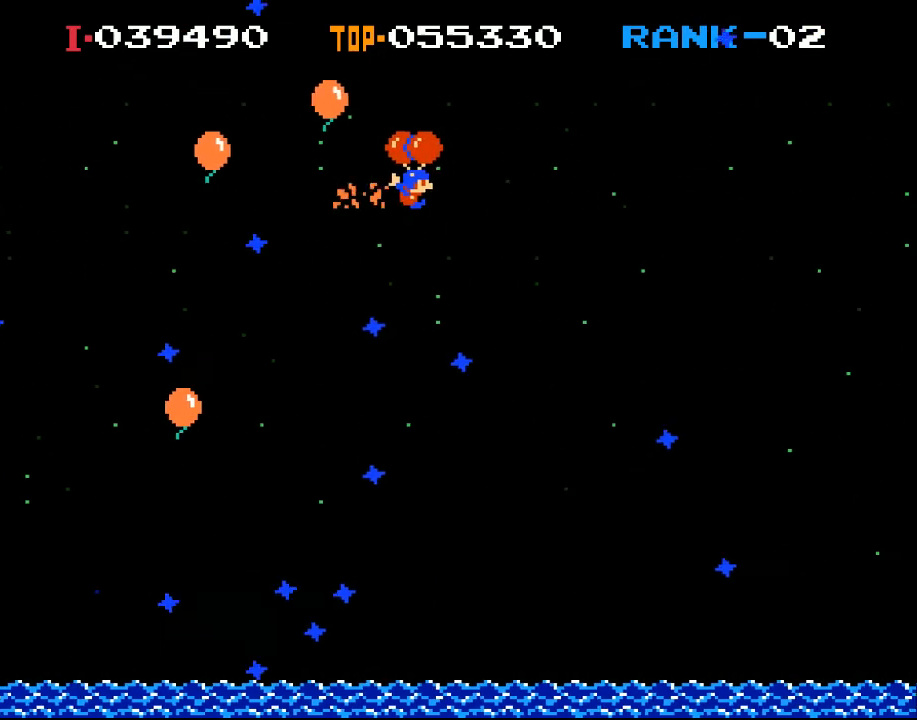
Gameplay with a controller (Xbox layout); each line is a JSON object with the inputs held at the frame after it. "events" lists button and stick changes between this image and that frame as [ms after this image, input, new state], when the widget could be followed in between. Not read: right_stick.
{"buttons": [], "left_stick": "center", "events": []}
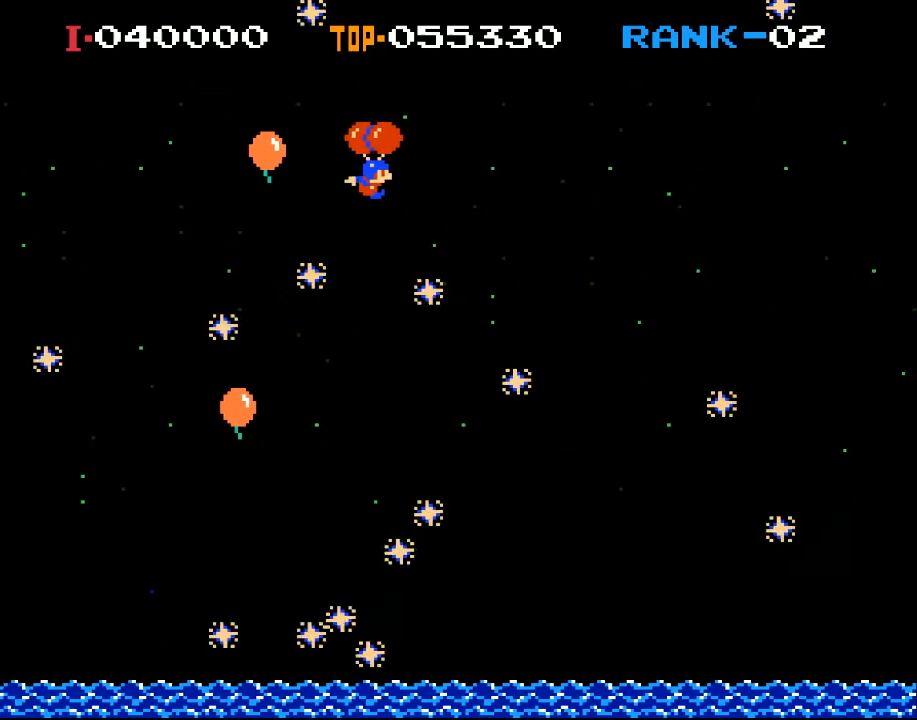
{"buttons": ["DPAD_RIGHT"], "left_stick": "center", "events": [[167, "X", "down"], [333, "X", "up"], [500, "DPAD_RIGHT", "down"]]}
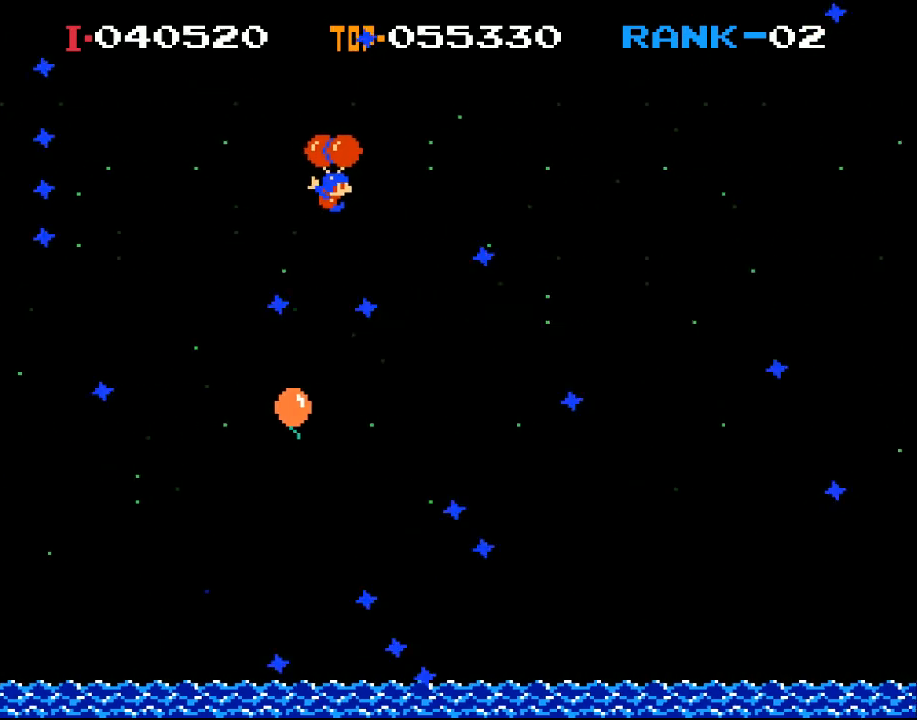
{"buttons": [], "left_stick": "center", "events": [[100, "DPAD_RIGHT", "up"], [200, "X", "down"], [333, "X", "up"], [367, "DPAD_RIGHT", "down"], [500, "DPAD_RIGHT", "up"]]}
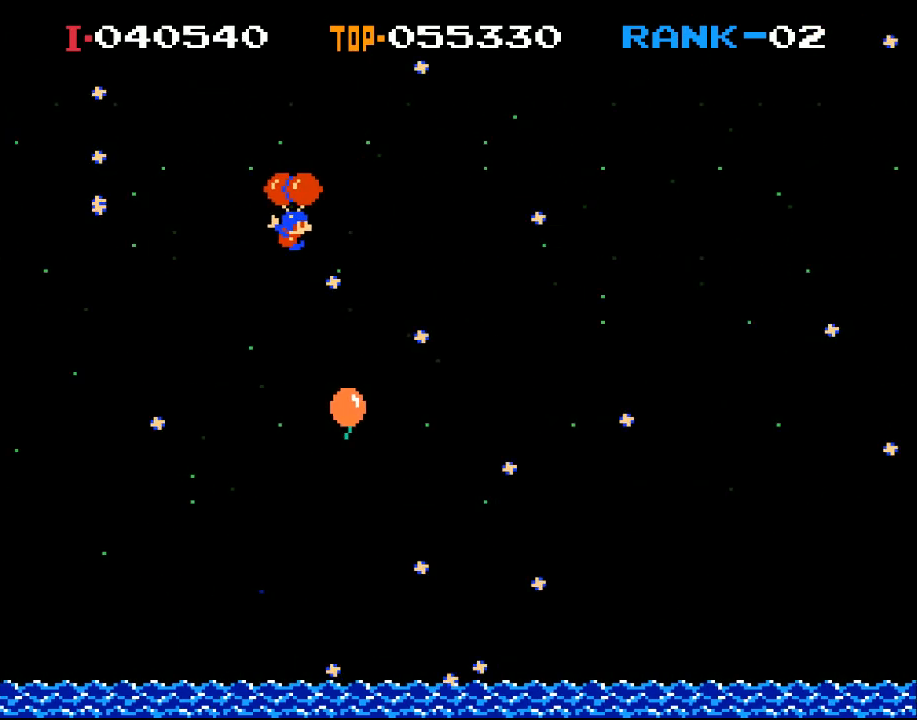
{"buttons": ["X", "DPAD_RIGHT"], "left_stick": "center", "events": [[100, "DPAD_RIGHT", "down"], [167, "DPAD_RIGHT", "up"], [233, "DPAD_RIGHT", "down"], [367, "X", "down"]]}
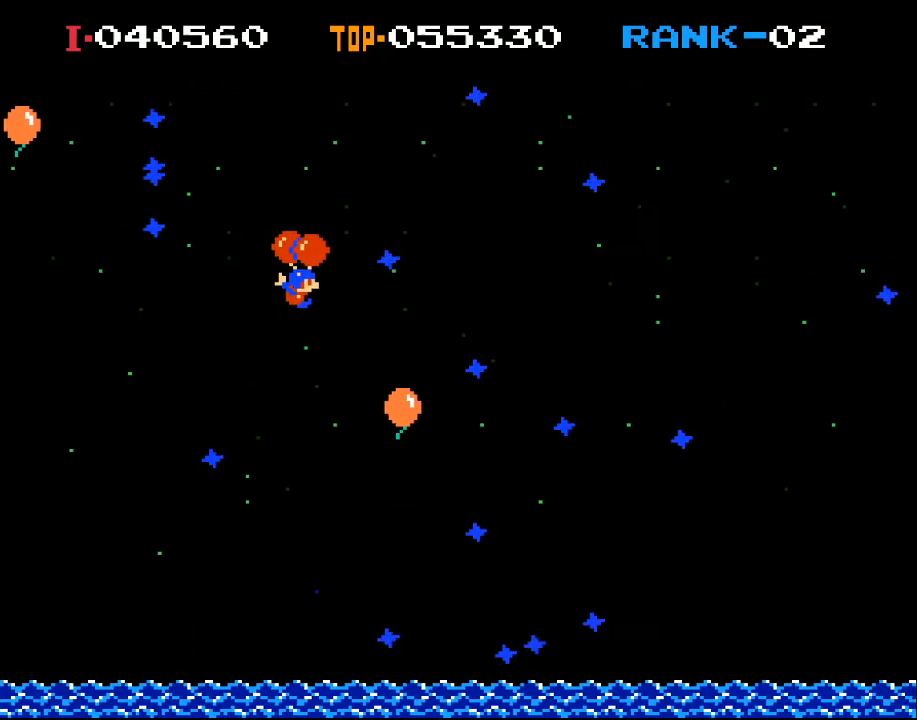
{"buttons": ["DPAD_RIGHT"], "left_stick": "center", "events": [[33, "X", "up"], [233, "X", "down"], [367, "X", "up"]]}
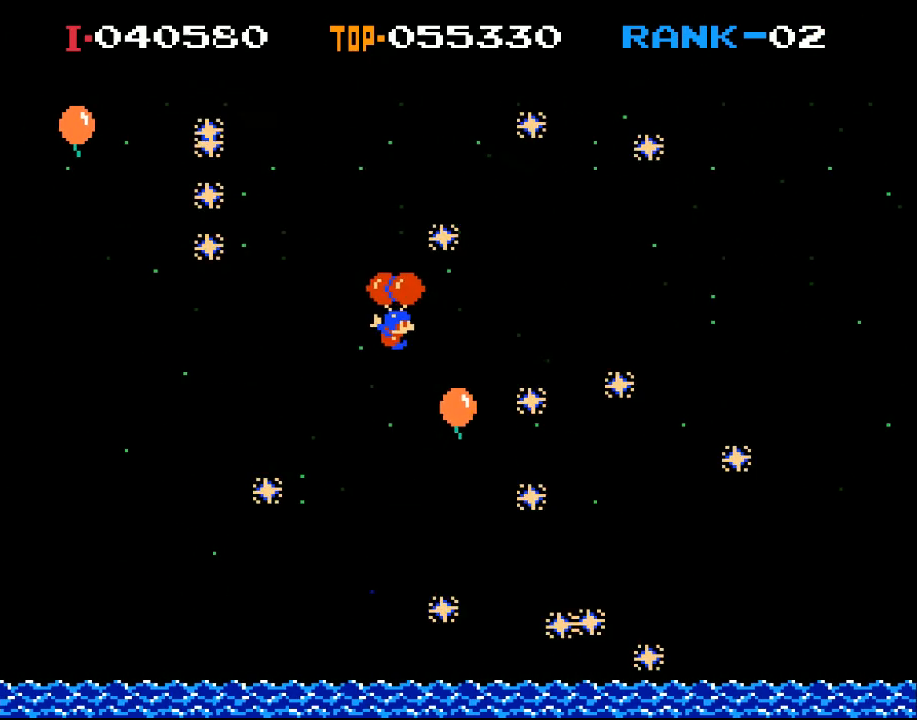
{"buttons": ["DPAD_LEFT"], "left_stick": "center", "events": [[67, "DPAD_RIGHT", "up"], [467, "DPAD_LEFT", "down"]]}
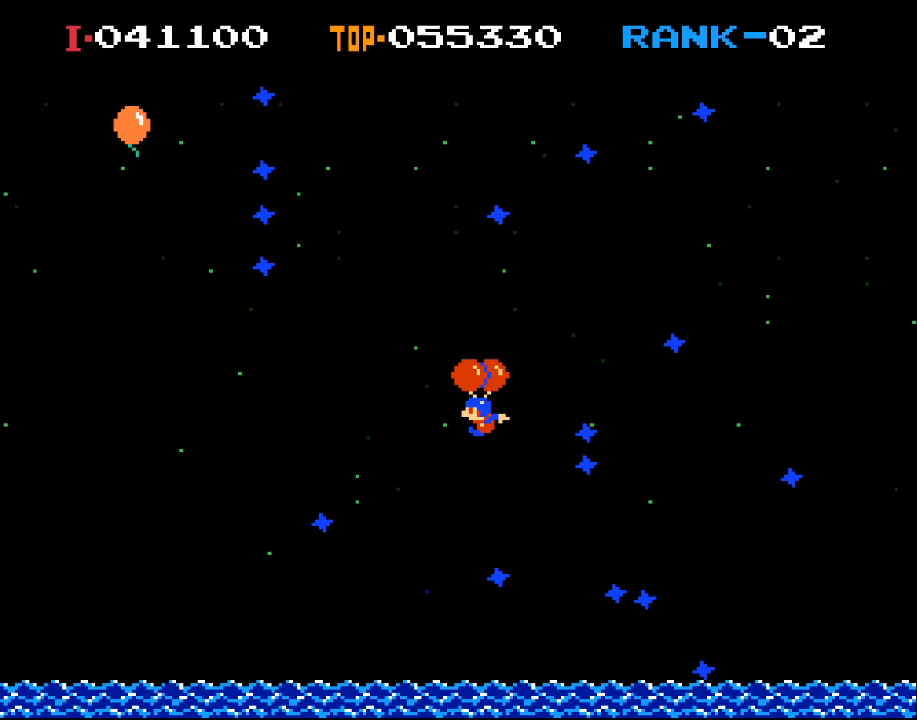
{"buttons": ["X", "DPAD_LEFT"], "left_stick": "center", "events": [[33, "X", "down"]]}
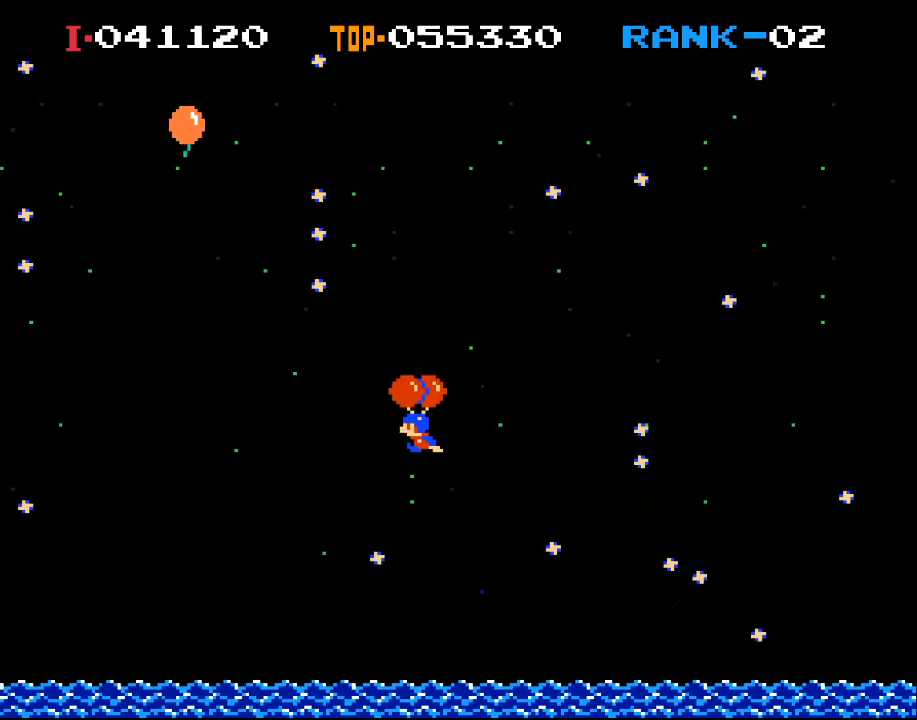
{"buttons": ["X", "DPAD_RIGHT"], "left_stick": "center", "events": [[200, "X", "up"], [233, "DPAD_LEFT", "up"], [467, "DPAD_RIGHT", "down"], [500, "X", "down"]]}
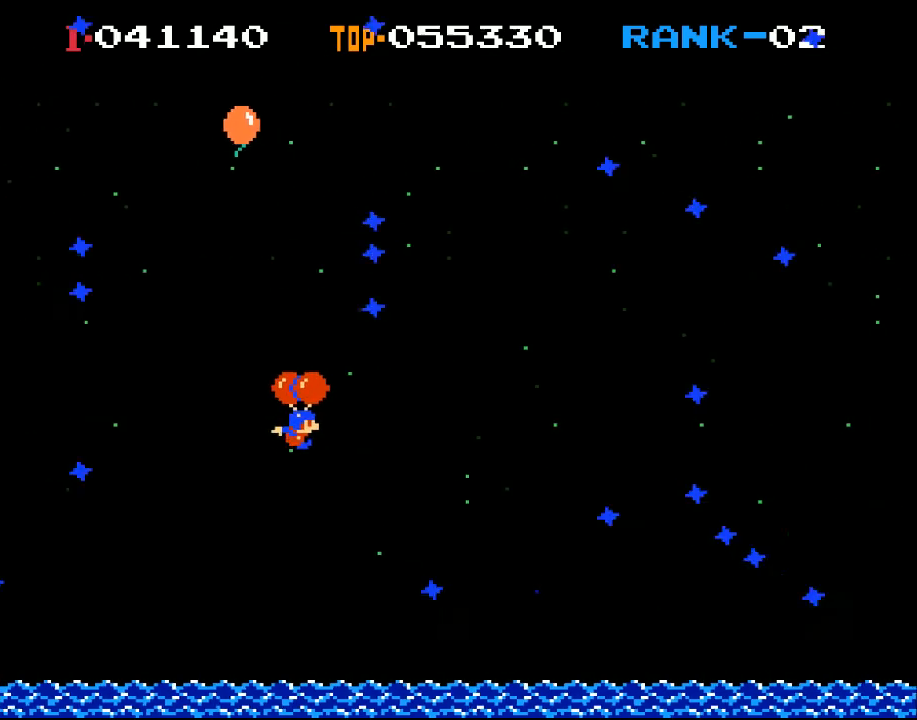
{"buttons": ["X", "DPAD_RIGHT"], "left_stick": "center", "events": []}
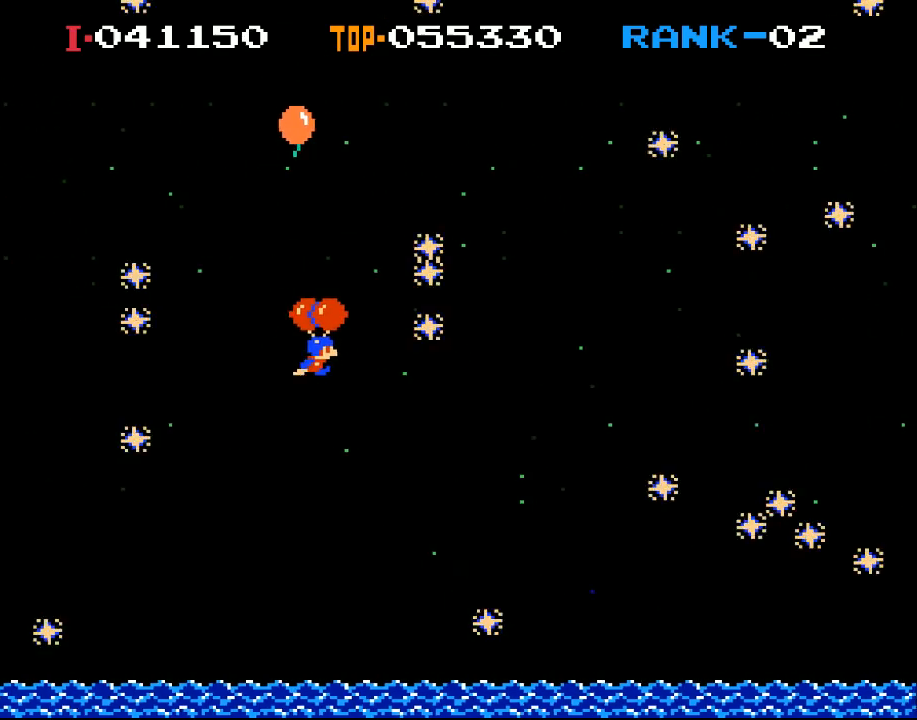
{"buttons": ["DPAD_RIGHT"], "left_stick": "center", "events": [[67, "DPAD_RIGHT", "up"], [200, "DPAD_LEFT", "down"], [367, "DPAD_LEFT", "up"], [500, "DPAD_RIGHT", "down"], [500, "X", "up"]]}
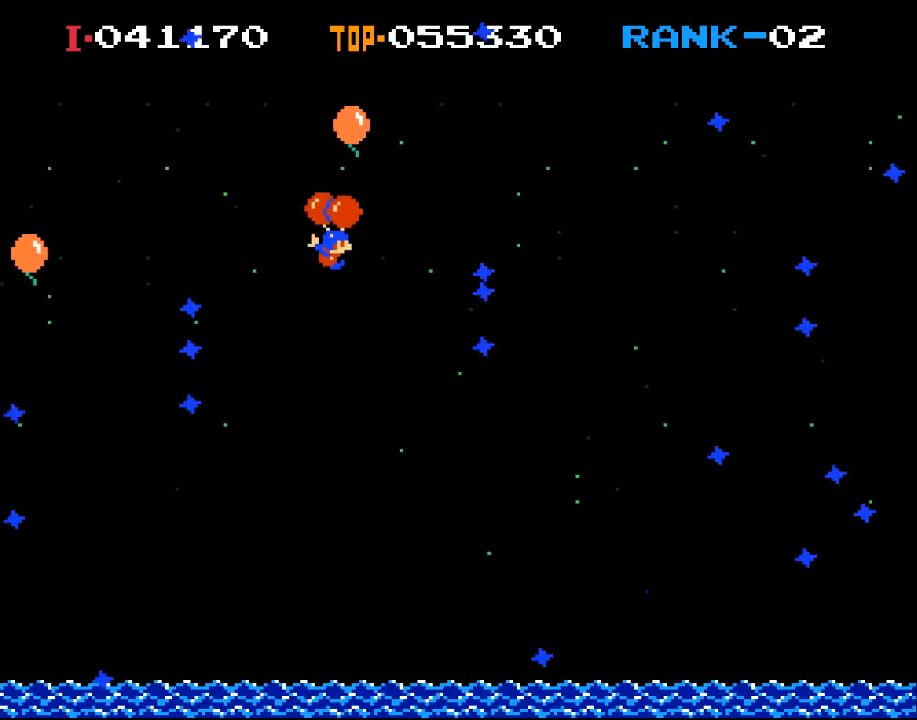
{"buttons": [], "left_stick": "center", "events": [[167, "DPAD_RIGHT", "up"]]}
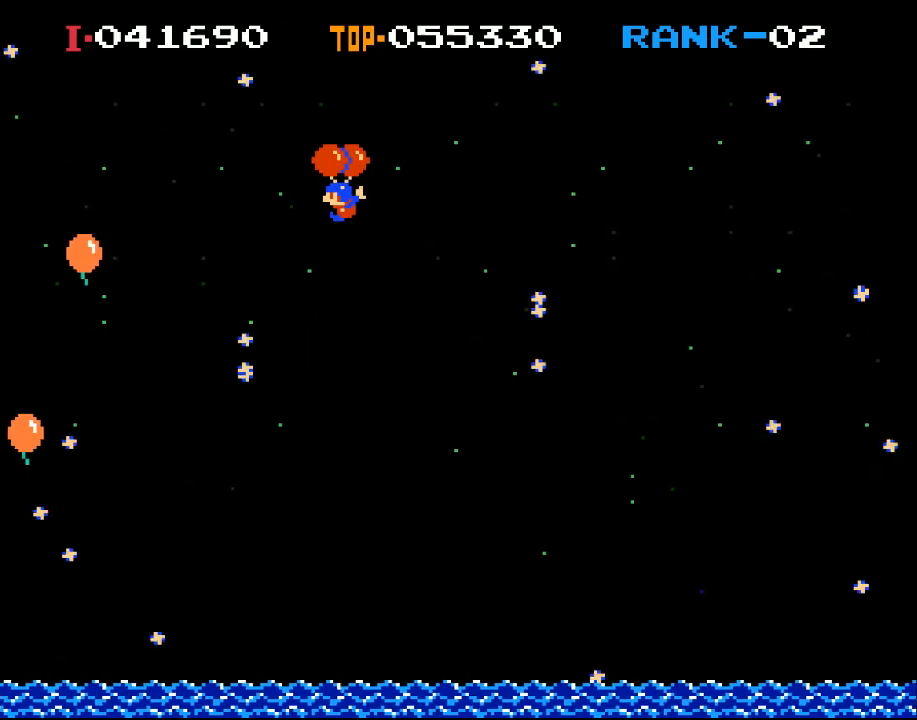
{"buttons": ["DPAD_LEFT"], "left_stick": "center", "events": [[167, "DPAD_LEFT", "down"]]}
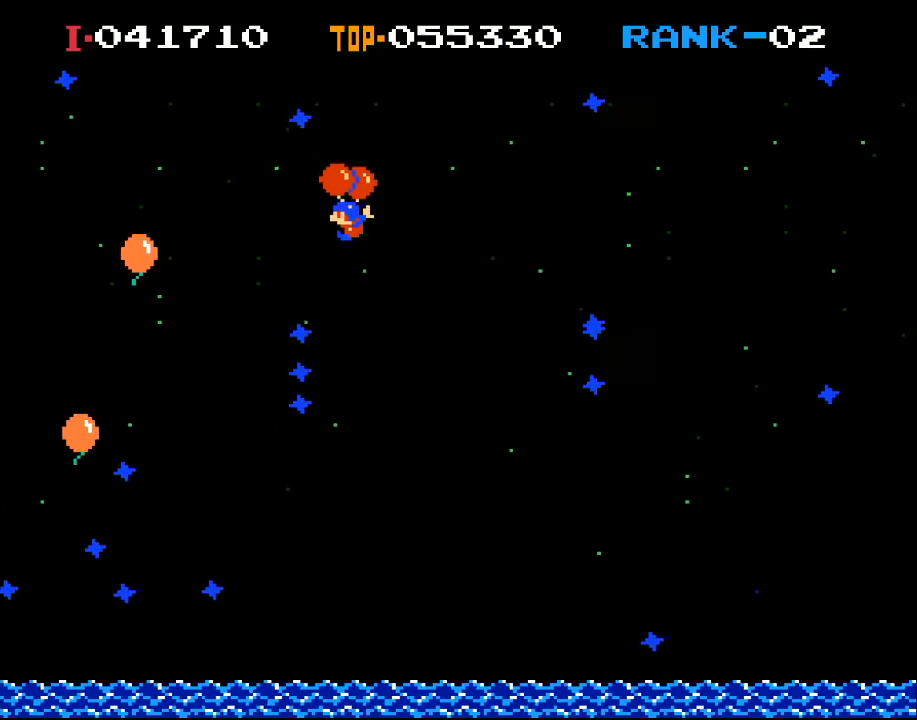
{"buttons": [], "left_stick": "center", "events": [[300, "X", "down"], [400, "DPAD_LEFT", "up"], [500, "X", "up"]]}
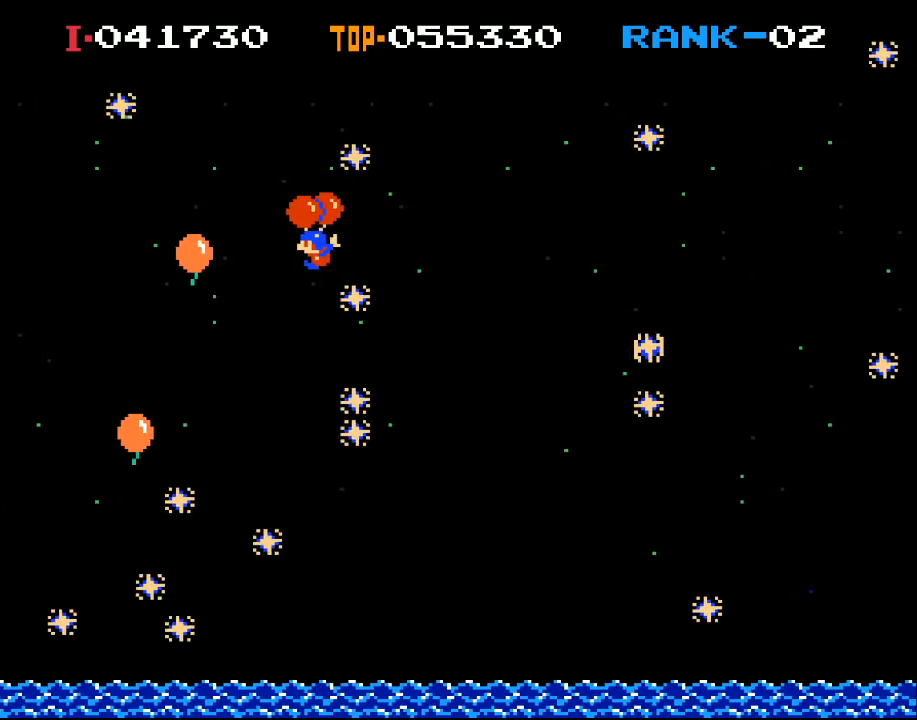
{"buttons": [], "left_stick": "center", "events": [[233, "X", "down"], [267, "X", "up"]]}
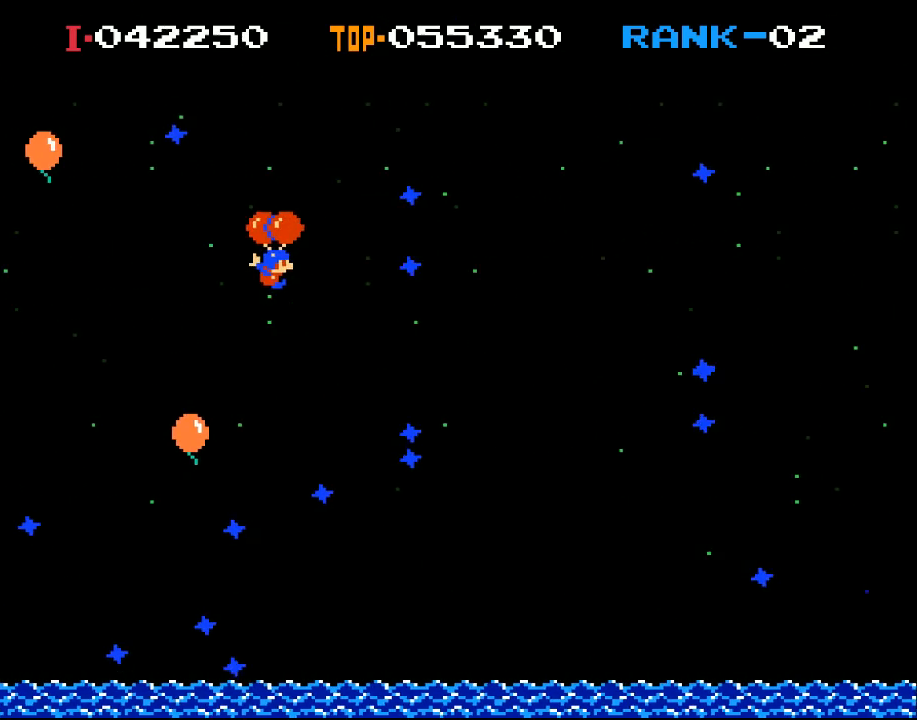
{"buttons": ["X", "DPAD_RIGHT"], "left_stick": "center", "events": [[33, "DPAD_RIGHT", "down"], [133, "DPAD_RIGHT", "up"], [200, "DPAD_RIGHT", "down"], [433, "X", "down"]]}
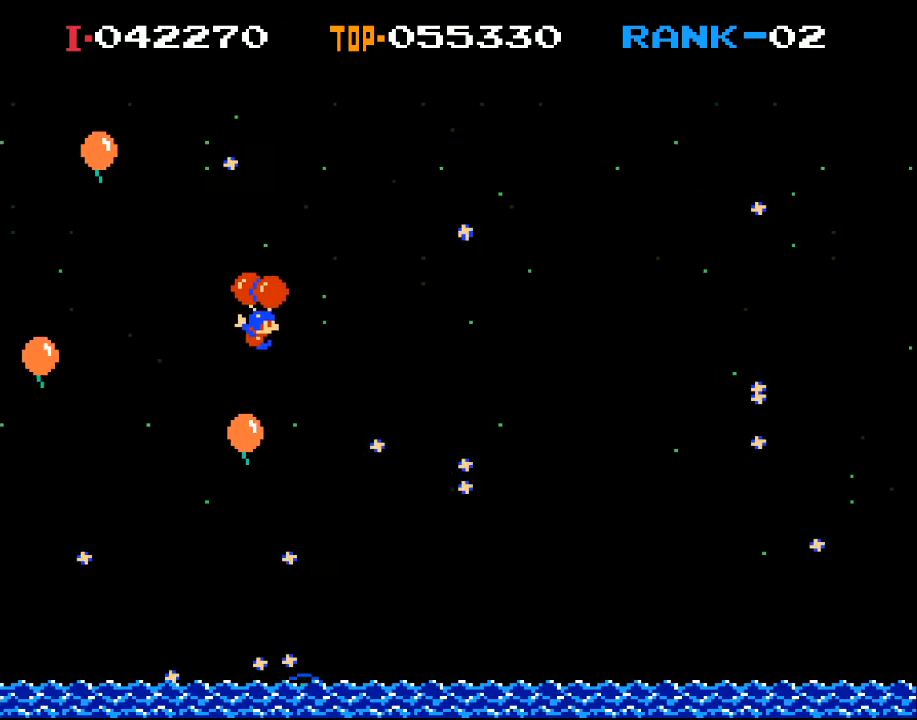
{"buttons": ["X"], "left_stick": "center", "events": [[33, "X", "up"], [267, "DPAD_RIGHT", "up"], [500, "X", "down"]]}
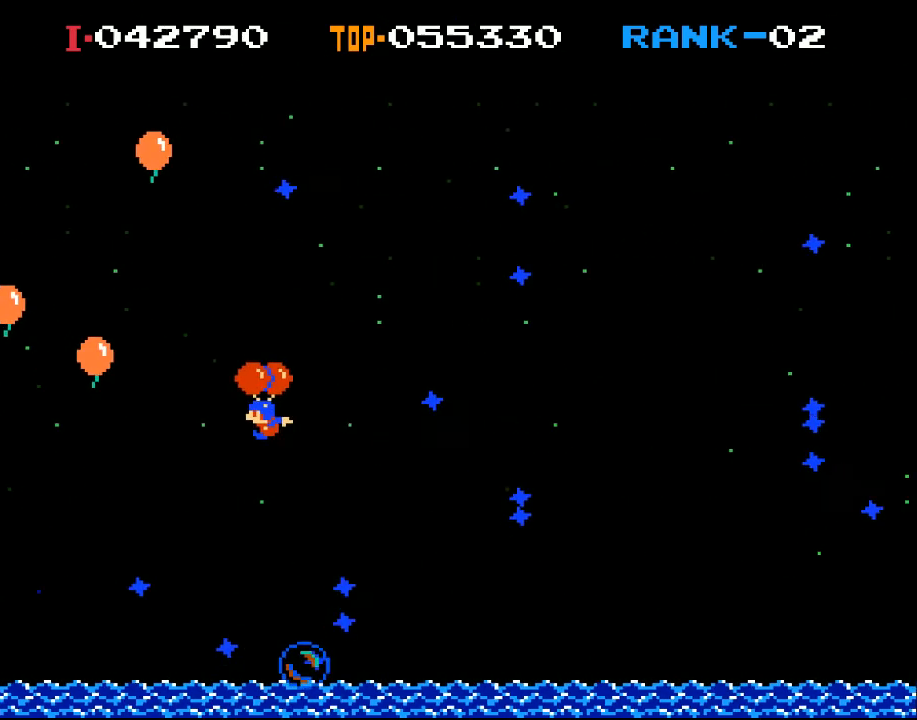
{"buttons": ["X"], "left_stick": "center", "events": [[100, "DPAD_LEFT", "down"], [300, "DPAD_LEFT", "up"]]}
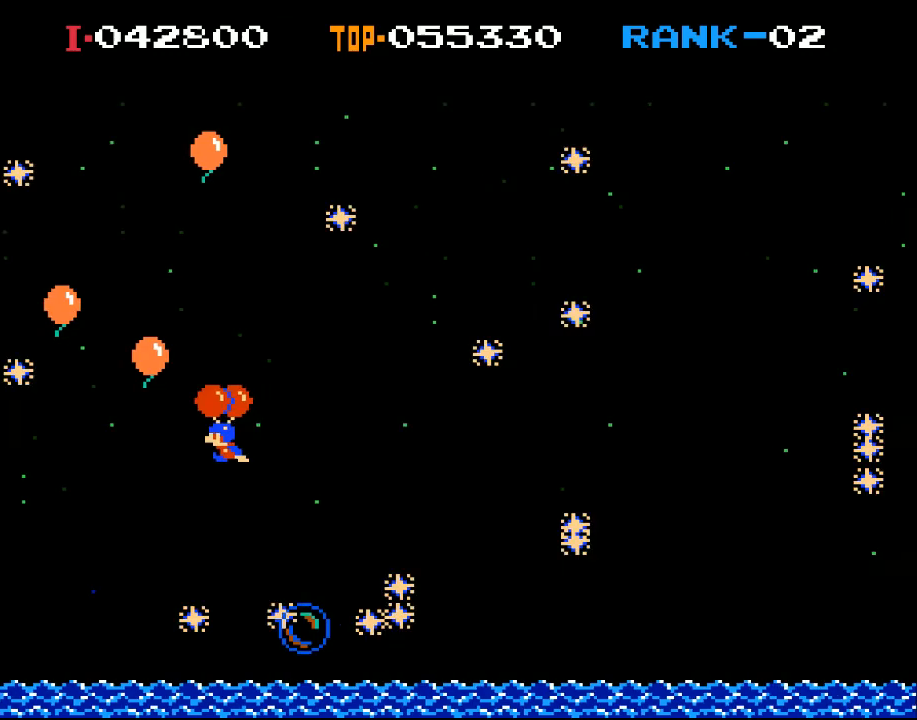
{"buttons": ["X"], "left_stick": "center", "events": [[267, "DPAD_RIGHT", "down"], [500, "DPAD_RIGHT", "up"]]}
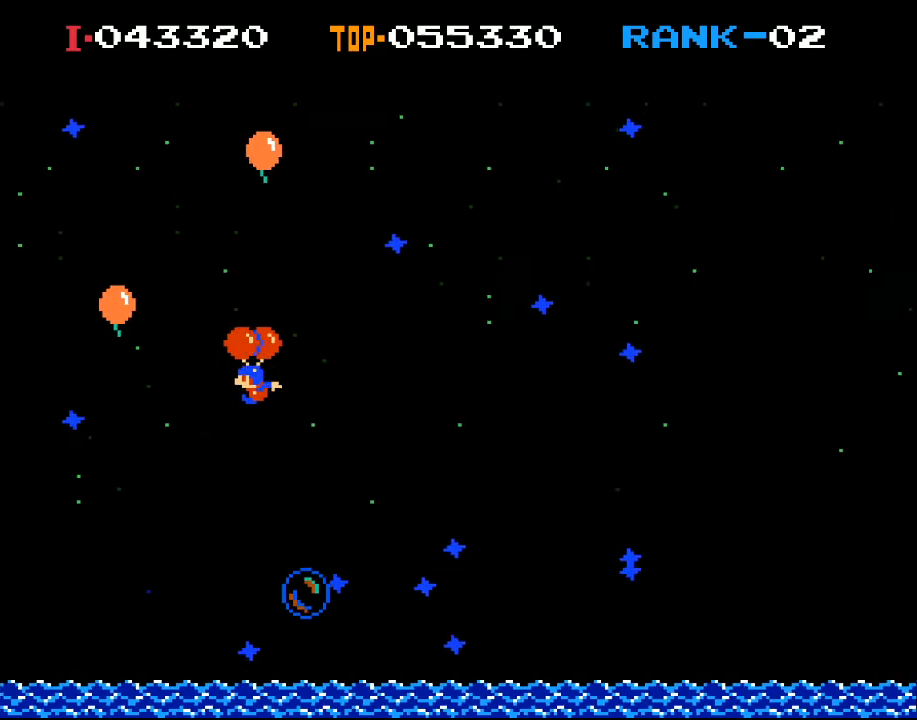
{"buttons": ["X", "DPAD_LEFT"], "left_stick": "center", "events": [[167, "DPAD_LEFT", "down"], [200, "X", "up"], [400, "X", "down"]]}
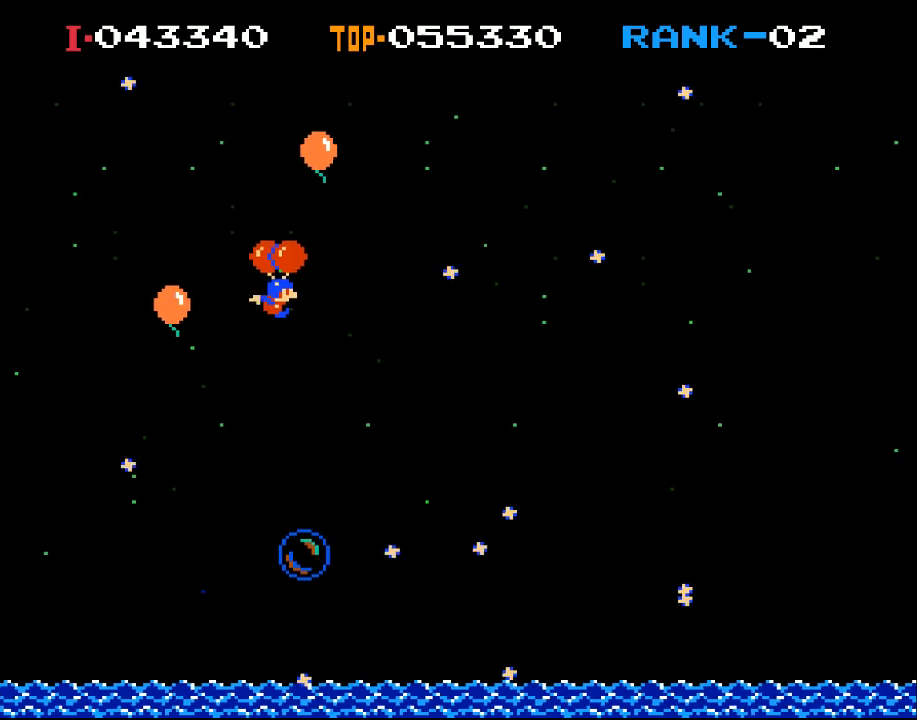
{"buttons": [], "left_stick": "center", "events": [[67, "DPAD_LEFT", "up"], [100, "DPAD_RIGHT", "down"], [100, "X", "up"], [467, "DPAD_RIGHT", "up"]]}
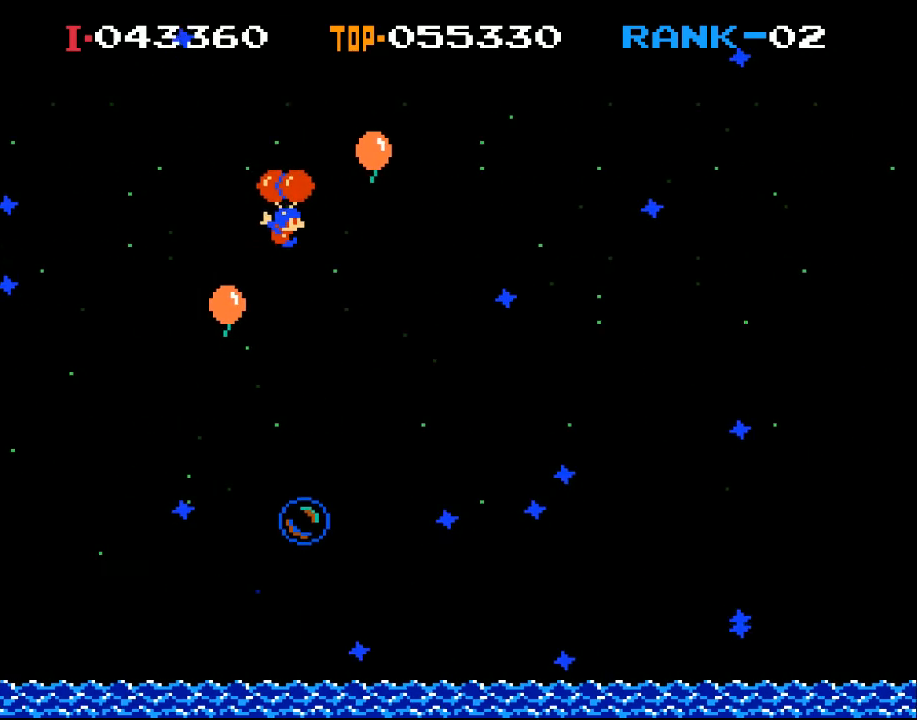
{"buttons": ["DPAD_RIGHT"], "left_stick": "center", "events": [[100, "DPAD_RIGHT", "down"], [233, "X", "down"], [367, "X", "up"]]}
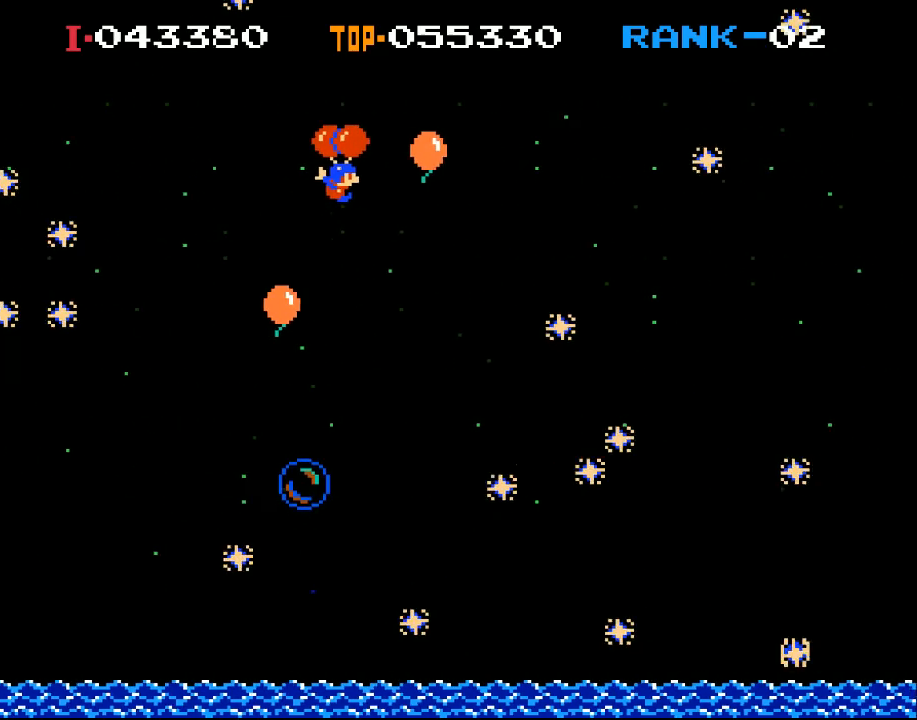
{"buttons": ["X", "DPAD_RIGHT"], "left_stick": "center", "events": [[100, "DPAD_RIGHT", "up"], [300, "DPAD_RIGHT", "down"], [333, "X", "down"]]}
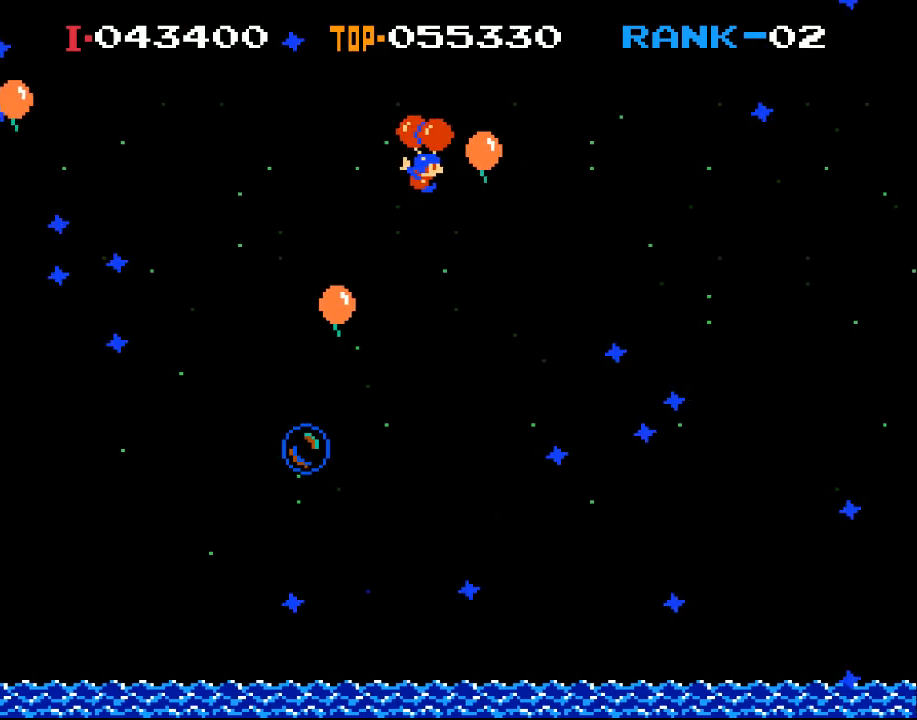
{"buttons": ["DPAD_LEFT"], "left_stick": "center", "events": [[33, "X", "up"], [133, "DPAD_RIGHT", "up"], [233, "DPAD_LEFT", "down"]]}
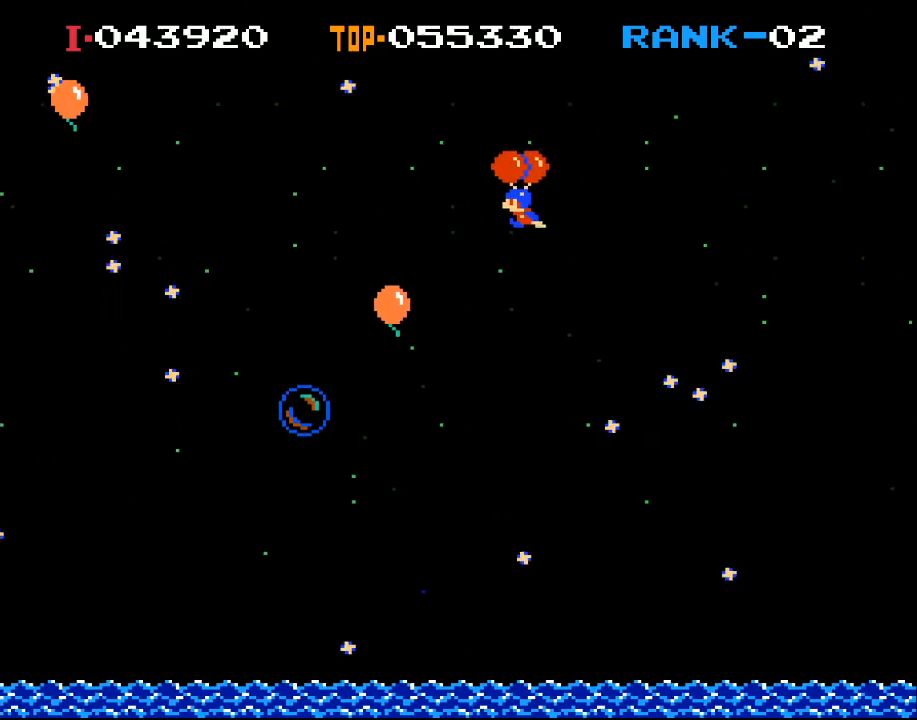
{"buttons": ["DPAD_LEFT"], "left_stick": "center", "events": [[100, "X", "down"], [267, "X", "up"]]}
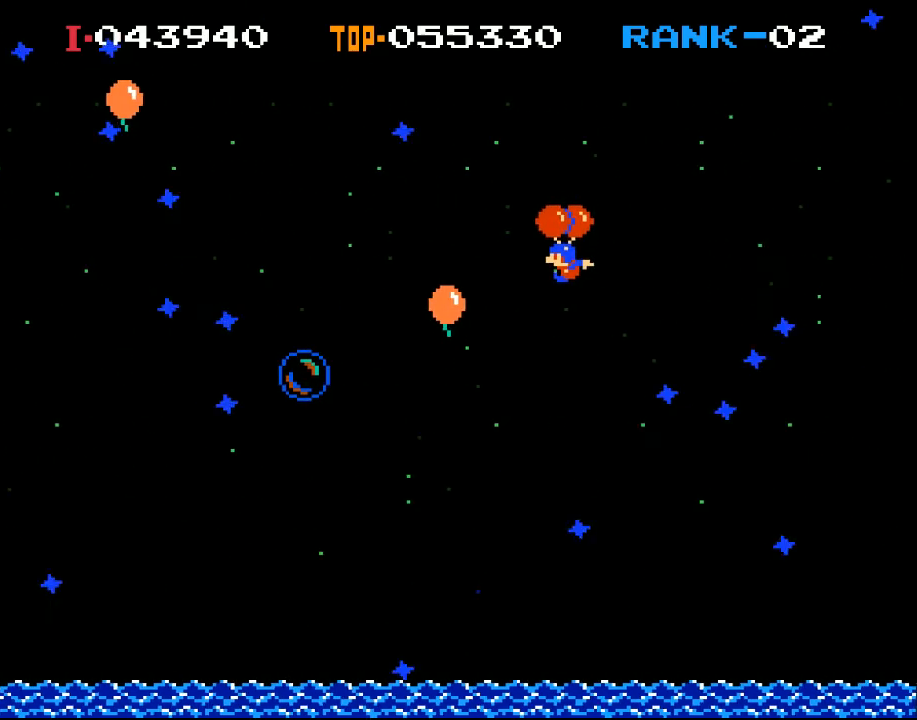
{"buttons": ["X"], "left_stick": "center", "events": [[100, "X", "down"], [333, "DPAD_LEFT", "up"], [333, "X", "up"], [500, "X", "down"]]}
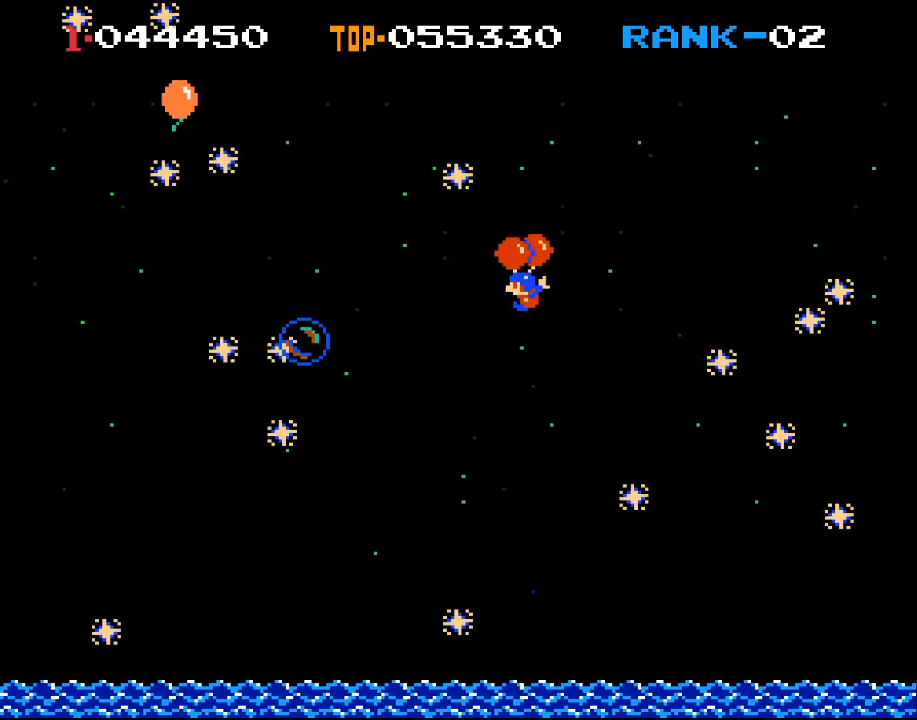
{"buttons": [], "left_stick": "center", "events": [[133, "X", "up"], [267, "X", "down"], [367, "X", "up"]]}
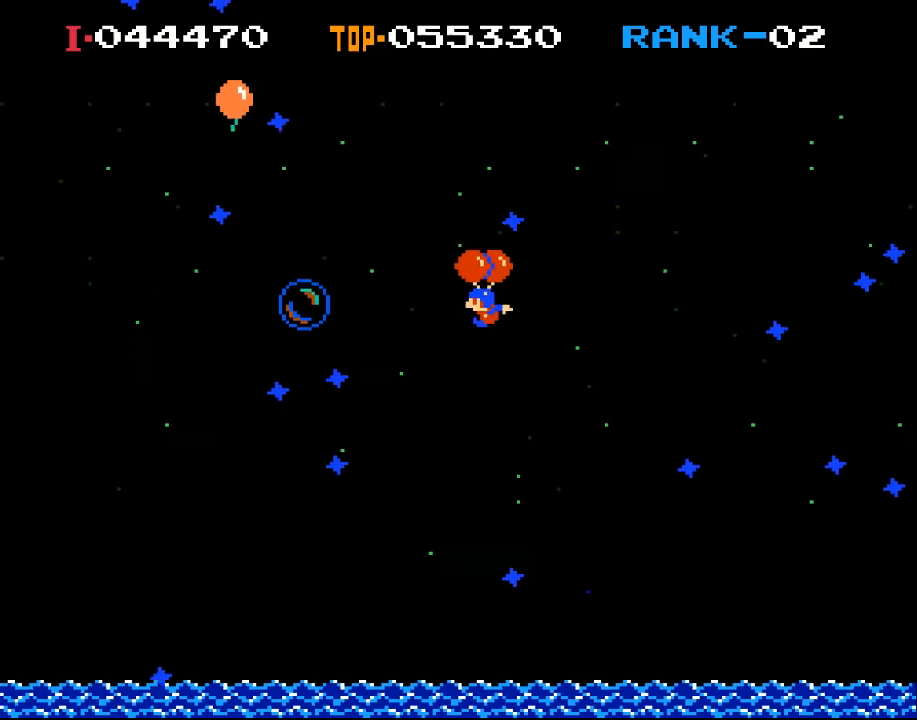
{"buttons": ["DPAD_LEFT"], "left_stick": "center", "events": [[33, "X", "down"], [100, "DPAD_RIGHT", "down"], [133, "DPAD_RIGHT", "up"], [233, "DPAD_RIGHT", "down"], [333, "DPAD_RIGHT", "up"], [400, "X", "up"], [500, "DPAD_LEFT", "down"]]}
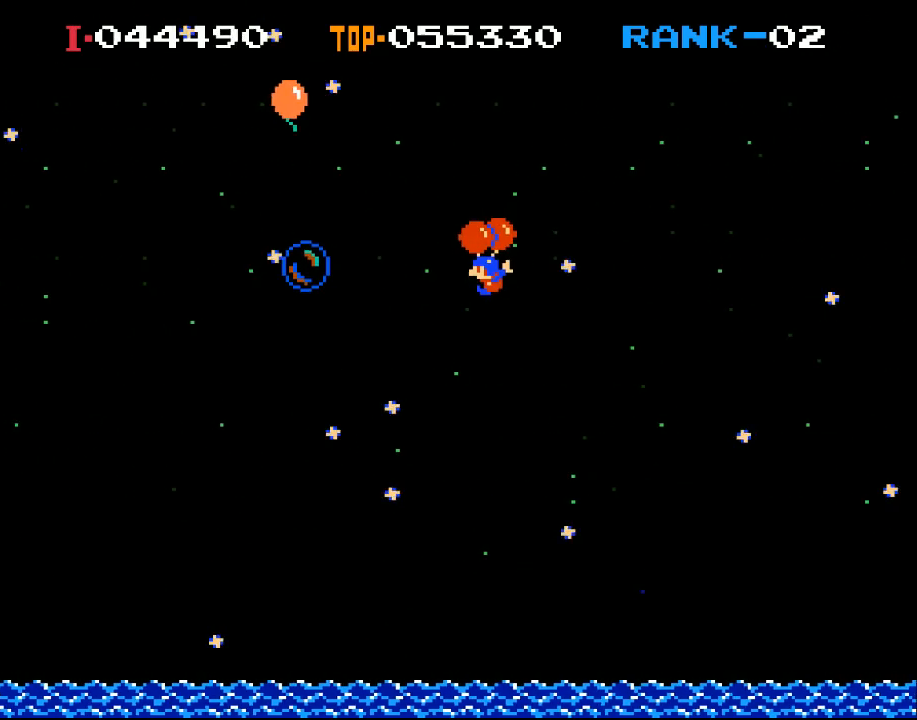
{"buttons": [], "left_stick": "center", "events": [[167, "DPAD_LEFT", "up"], [233, "X", "down"], [267, "DPAD_LEFT", "down"], [333, "X", "up"], [400, "DPAD_LEFT", "up"]]}
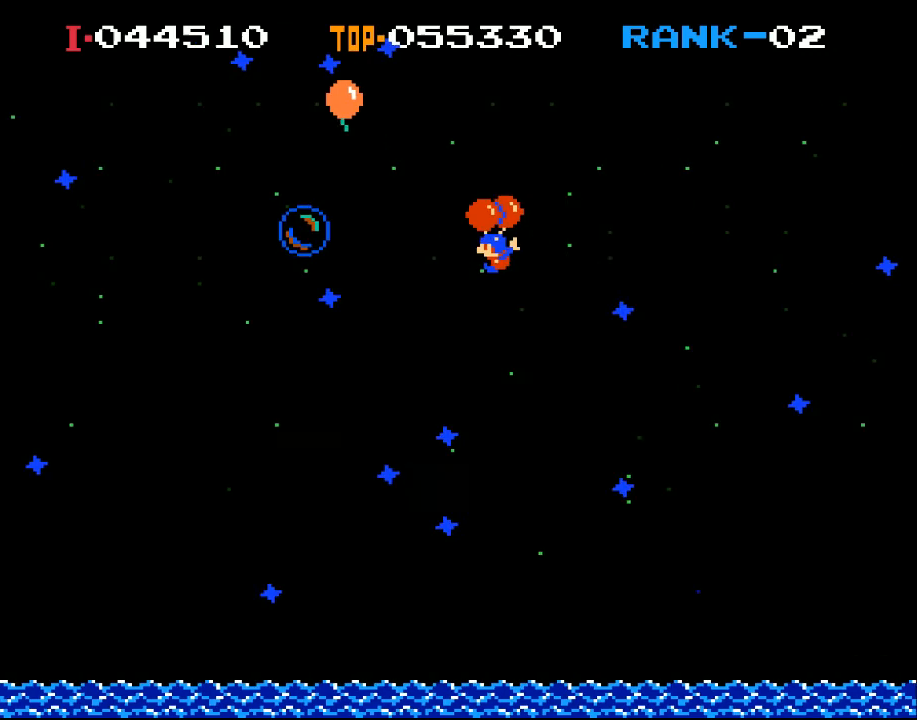
{"buttons": ["DPAD_LEFT"], "left_stick": "center", "events": [[333, "X", "down"], [367, "DPAD_LEFT", "down"], [500, "X", "up"]]}
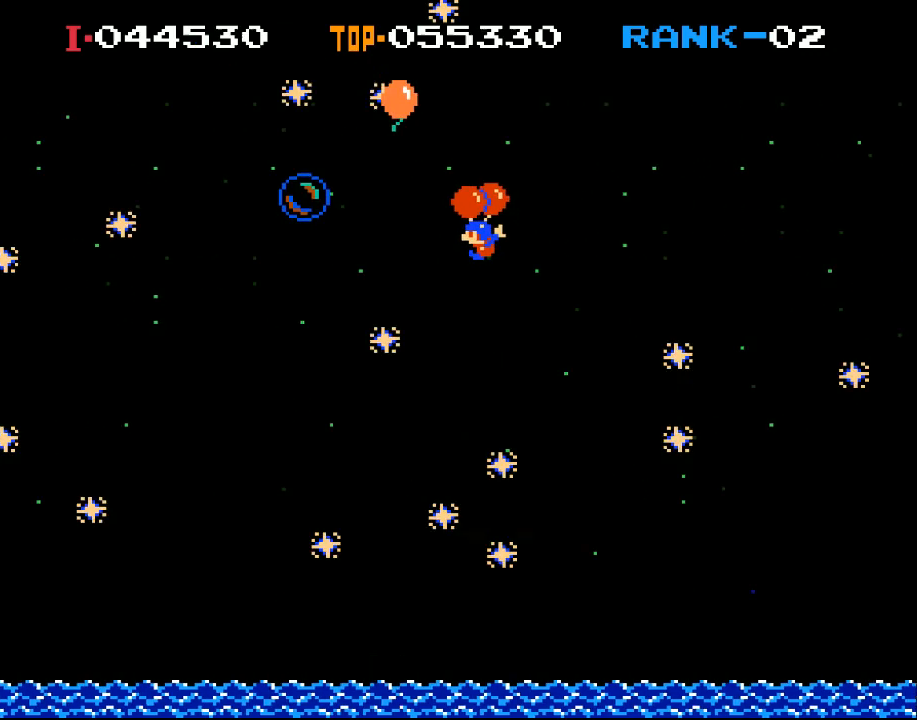
{"buttons": ["DPAD_LEFT"], "left_stick": "center", "events": [[67, "DPAD_LEFT", "up"], [300, "DPAD_LEFT", "down"]]}